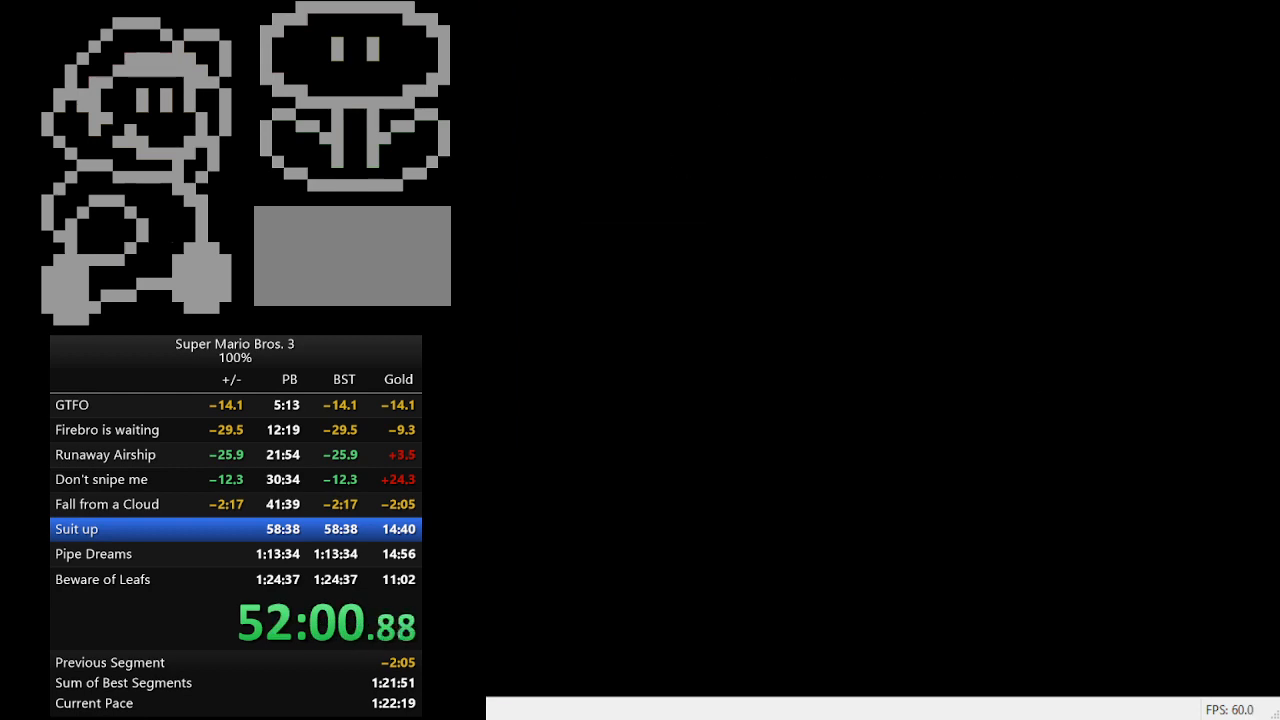
Gameplay with a controller (Nintendo layout); each line is a JSON object with the inputs held at the frame after it. "events" lists button and stick changes between this image and that frame as [ms after this image, input, new state], when the widget could be followed in between. Not read: L3 R3.
{"buttons": [], "events": [[333, "DPAD_RIGHT", "down"], [400, "DPAD_RIGHT", "up"]]}
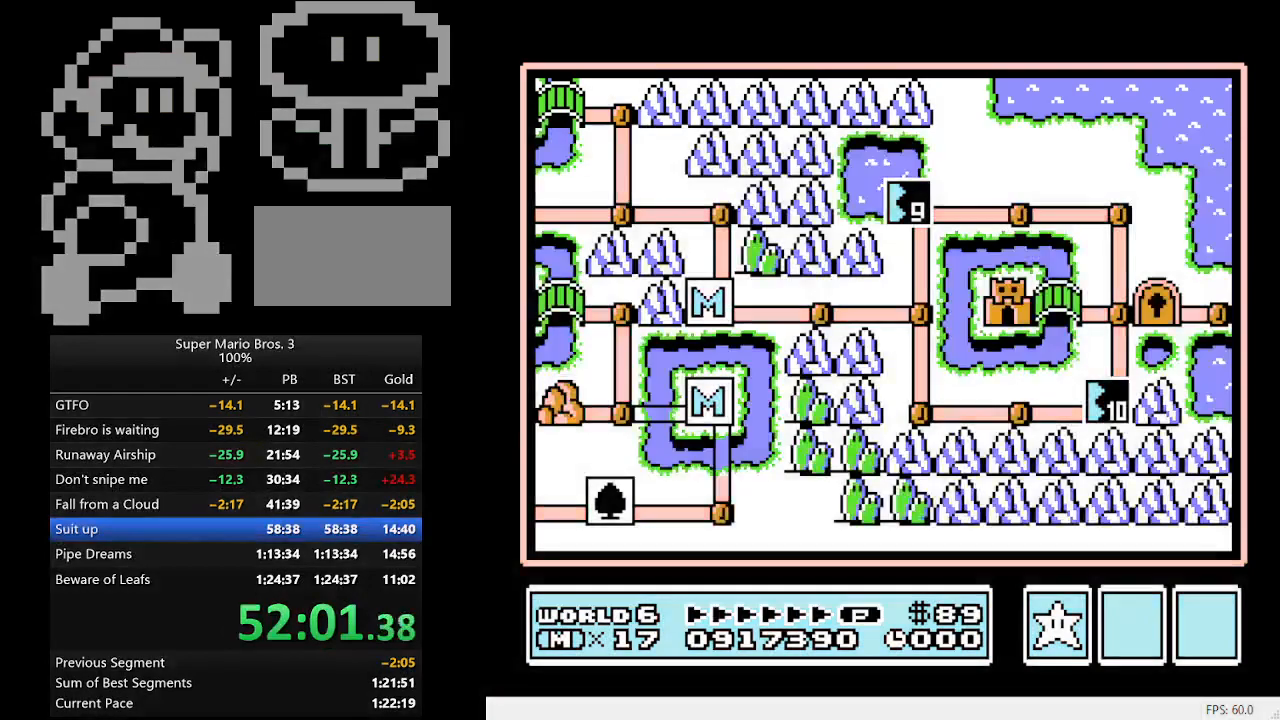
{"buttons": ["DPAD_DOWN"], "events": [[67, "DPAD_DOWN", "down"]]}
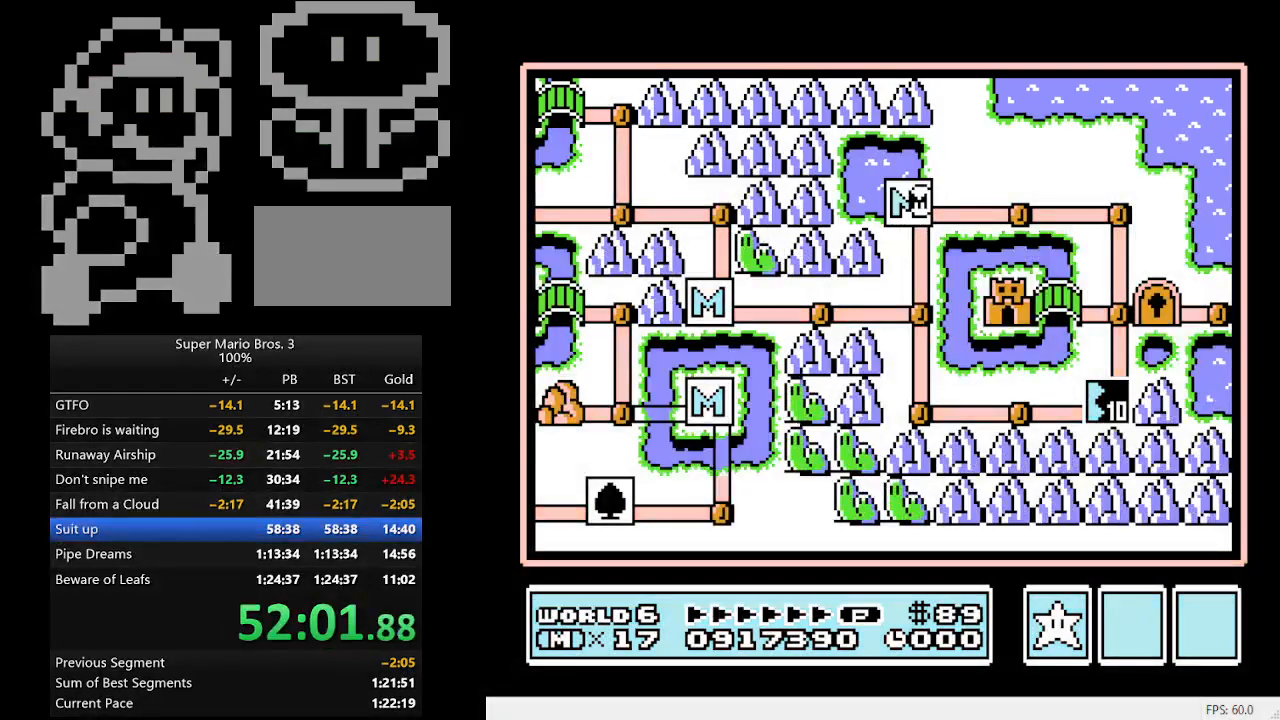
{"buttons": ["DPAD_DOWN"], "events": []}
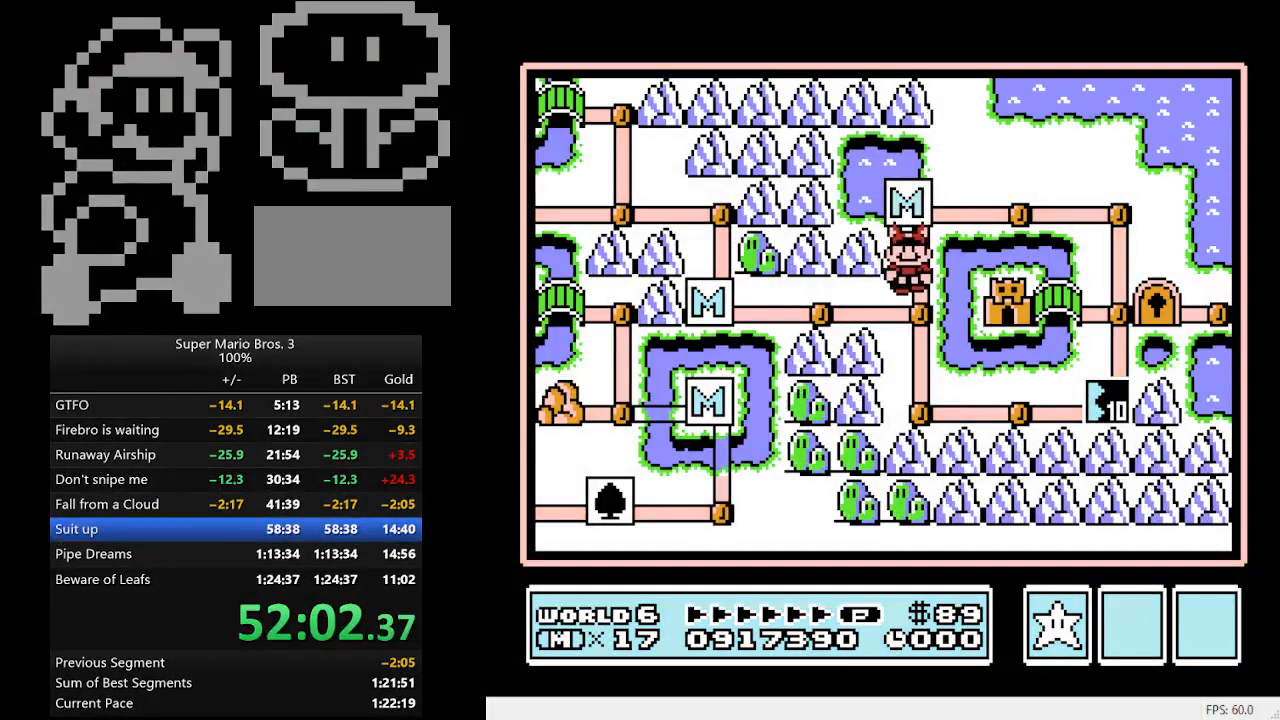
{"buttons": [], "events": [[167, "DPAD_DOWN", "up"], [200, "DPAD_DOWN", "down"], [367, "DPAD_DOWN", "up"]]}
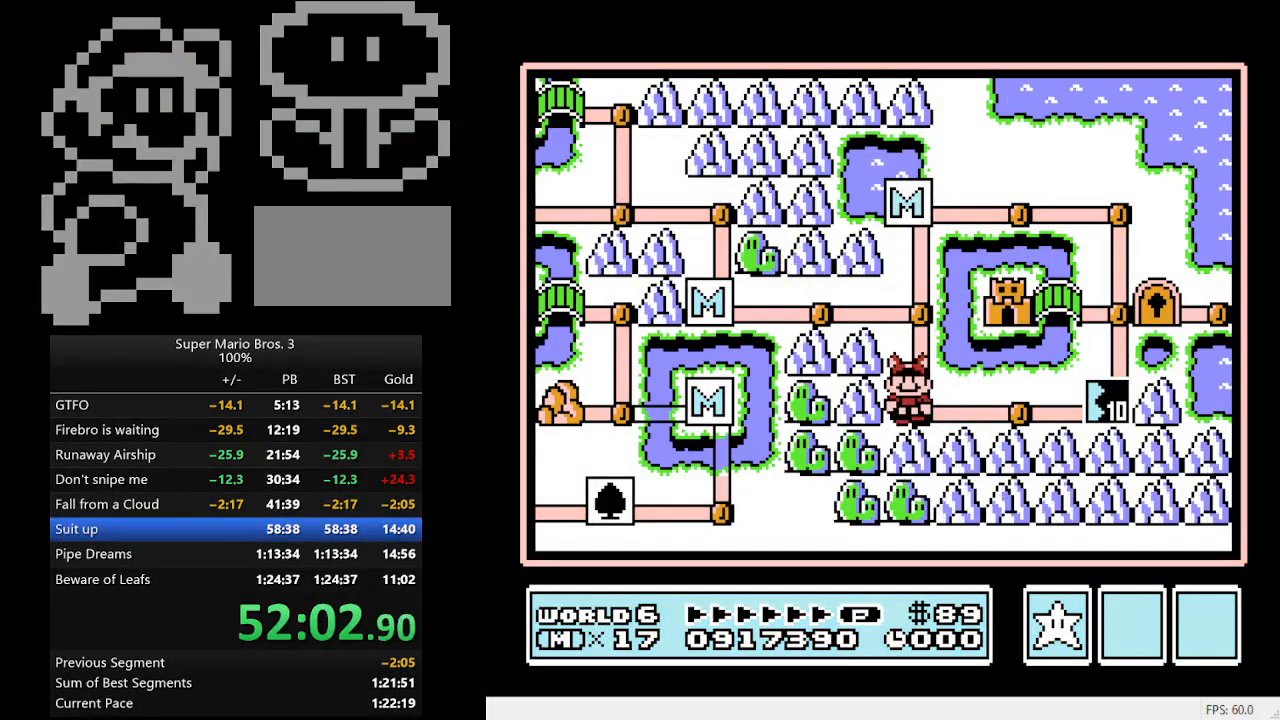
{"buttons": [], "events": [[33, "DPAD_RIGHT", "down"], [133, "DPAD_RIGHT", "up"], [300, "DPAD_RIGHT", "down"], [433, "DPAD_RIGHT", "up"]]}
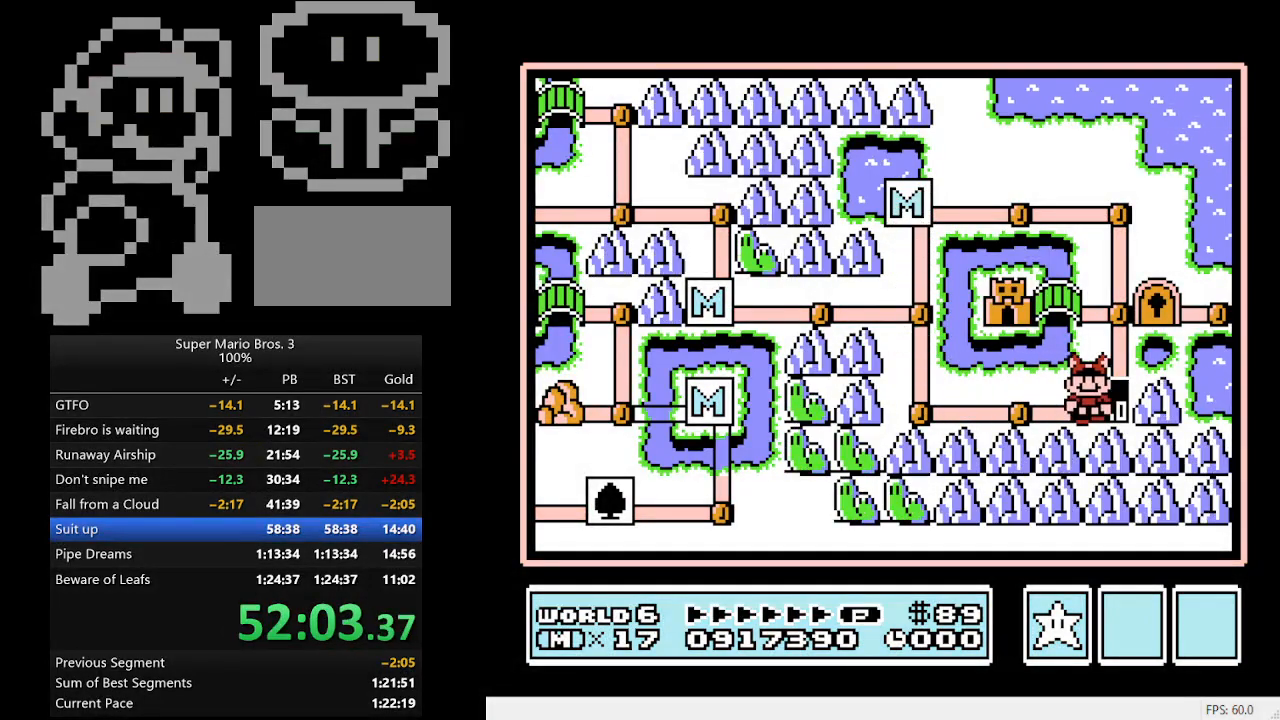
{"buttons": ["B", "DPAD_RIGHT"], "events": [[100, "A", "down"], [267, "A", "up"], [467, "DPAD_RIGHT", "down"], [500, "B", "down"]]}
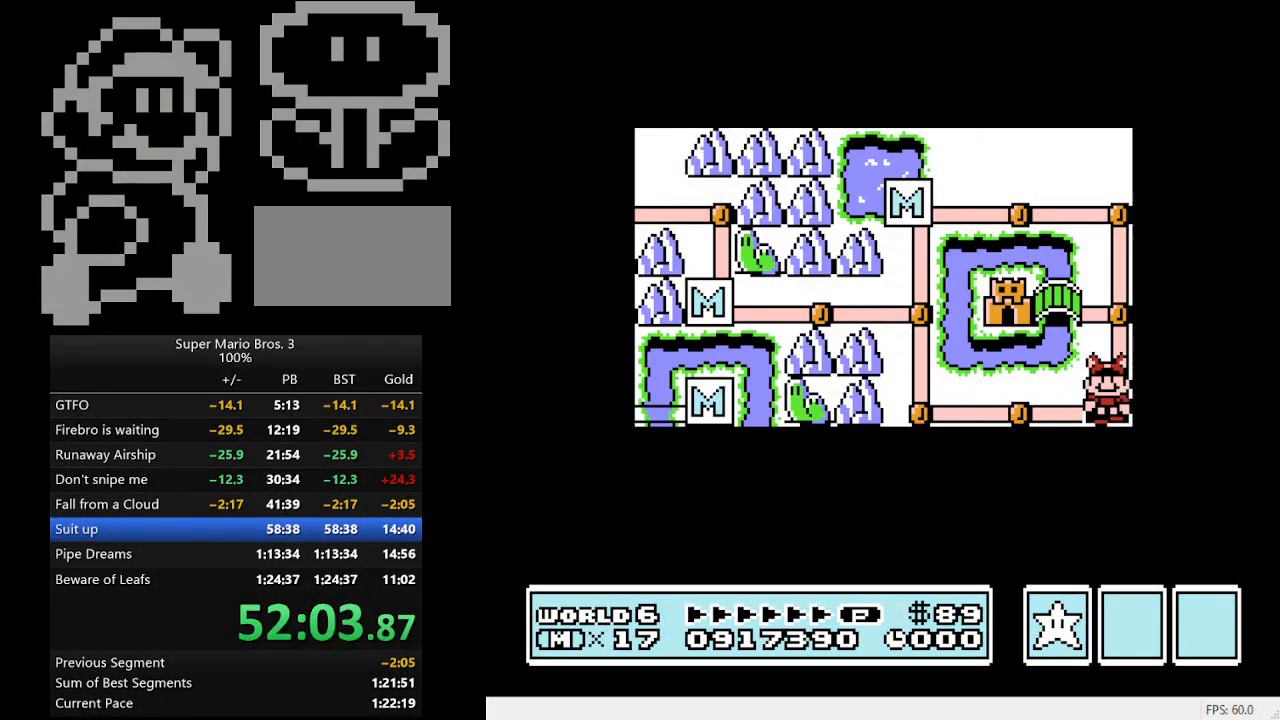
{"buttons": ["B", "DPAD_RIGHT"], "events": []}
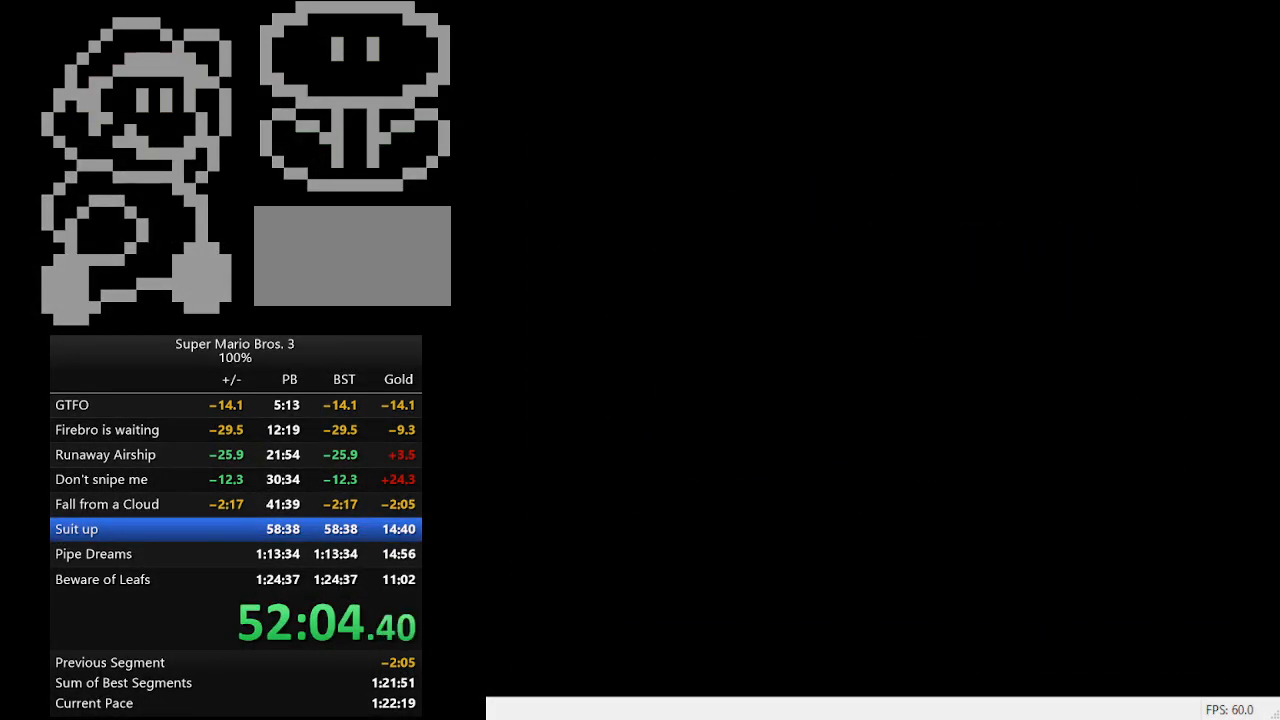
{"buttons": ["B", "DPAD_RIGHT"], "events": []}
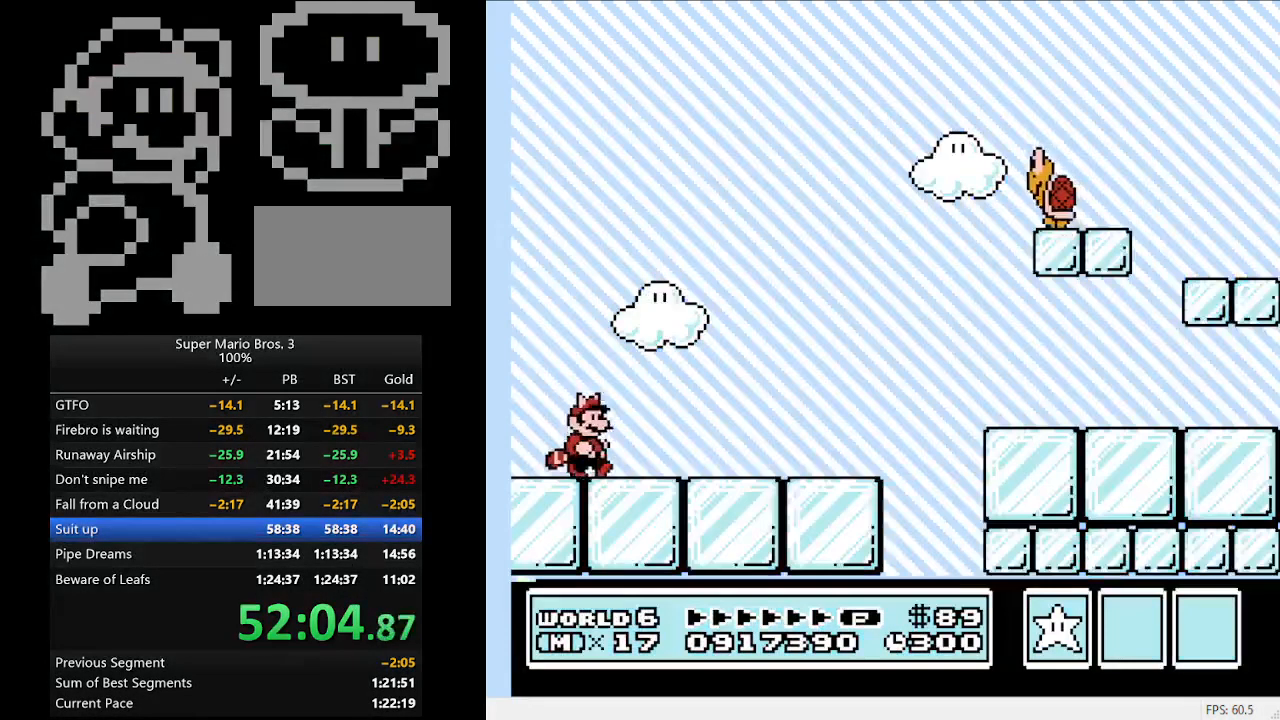
{"buttons": ["B", "DPAD_RIGHT"], "events": []}
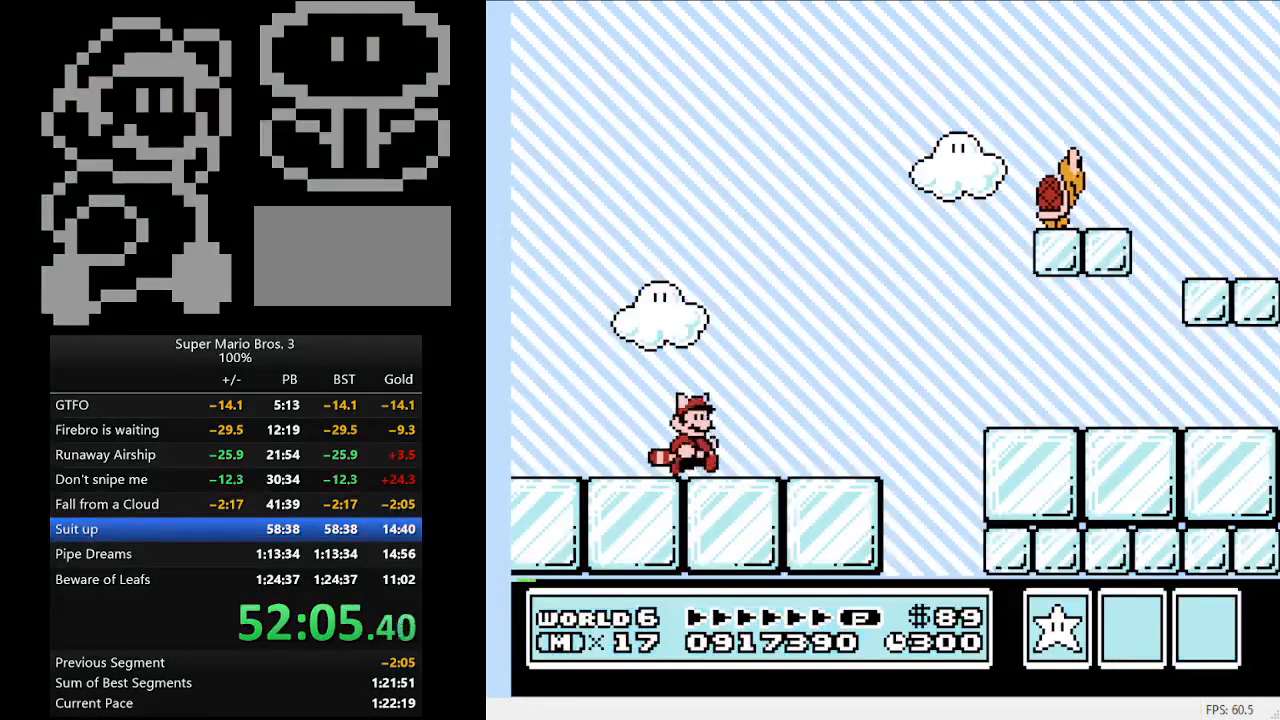
{"buttons": ["B", "DPAD_RIGHT"], "events": [[300, "A", "down"], [400, "A", "up"]]}
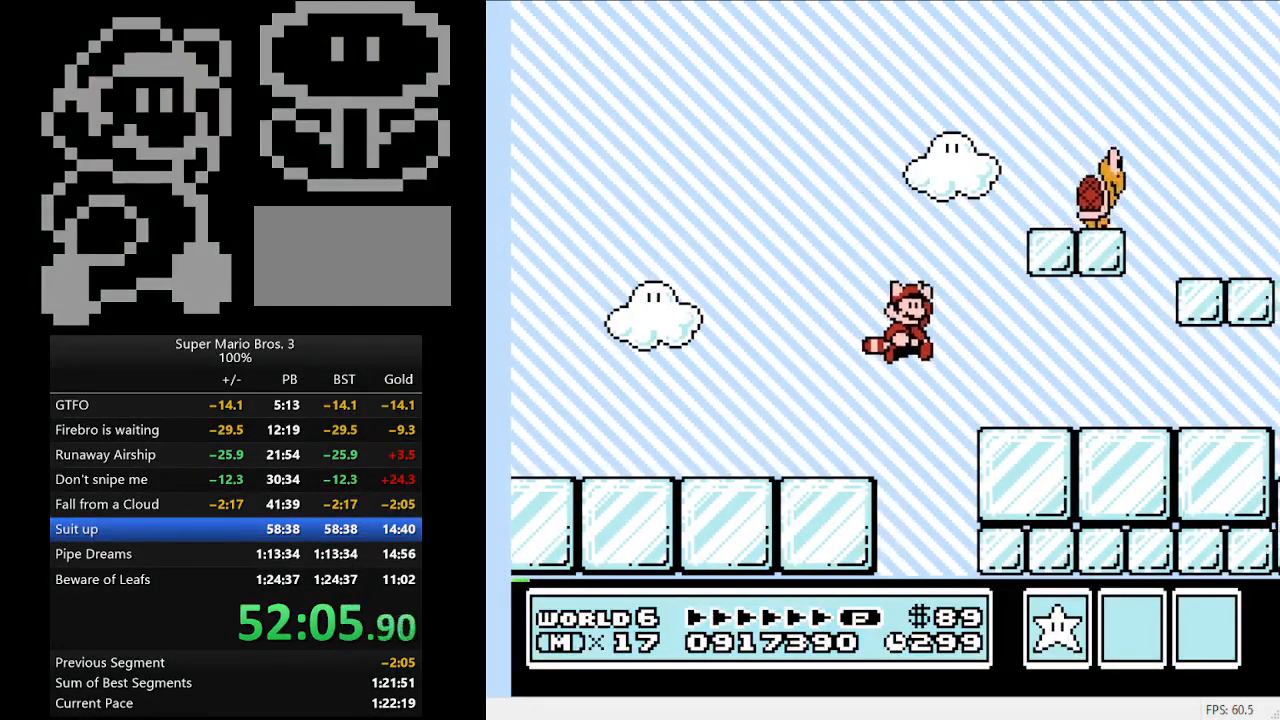
{"buttons": ["B", "DPAD_RIGHT"], "events": []}
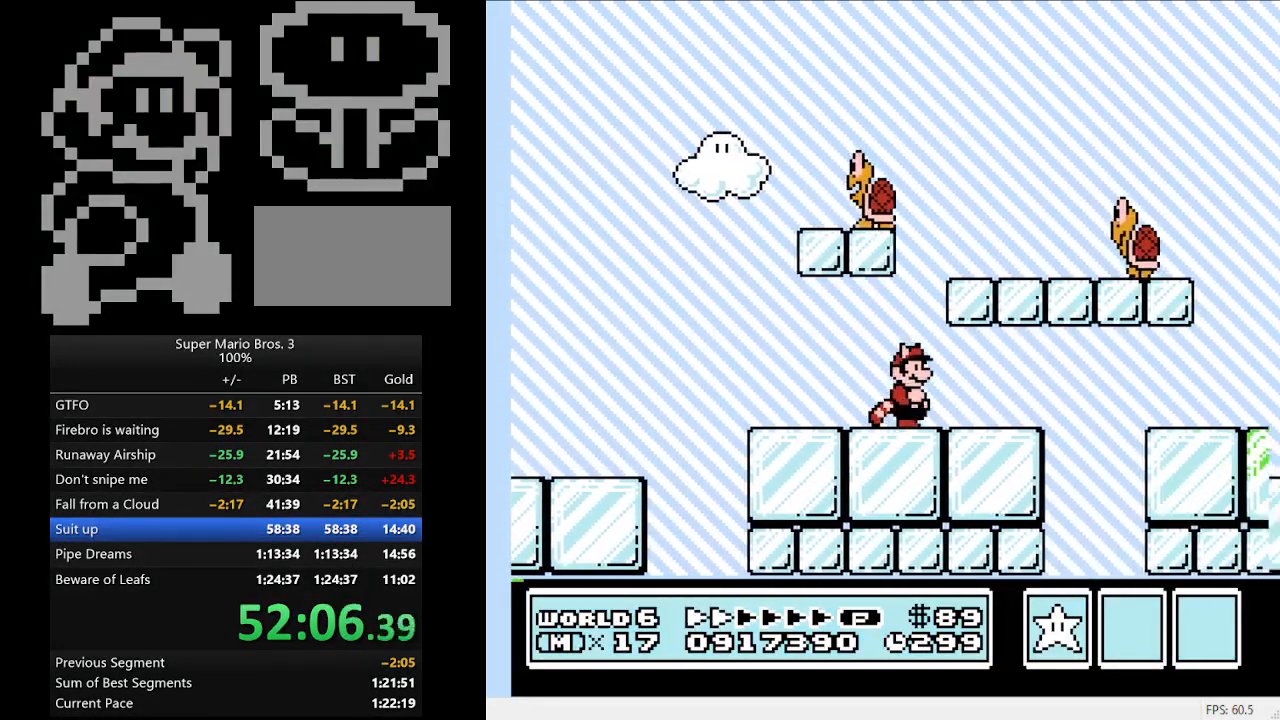
{"buttons": ["A", "B", "DPAD_RIGHT"], "events": [[467, "A", "down"]]}
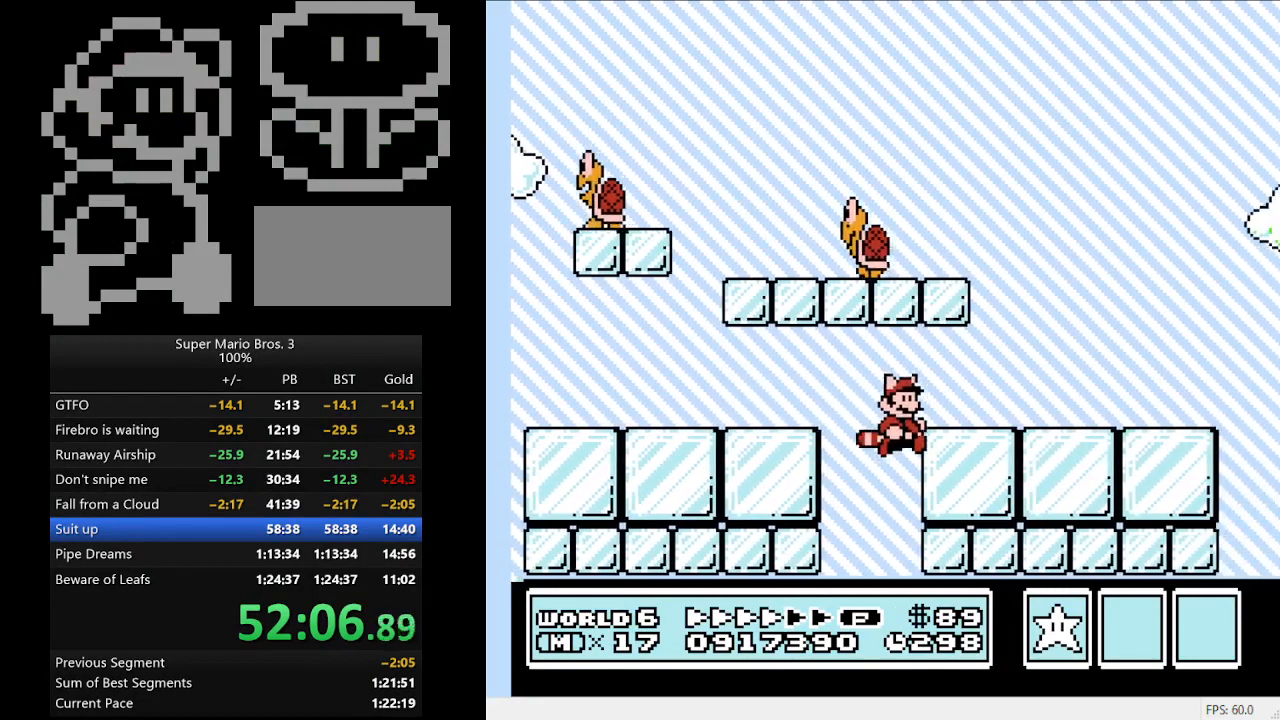
{"buttons": [], "events": [[100, "A", "up"], [267, "B", "up"], [267, "DPAD_RIGHT", "up"]]}
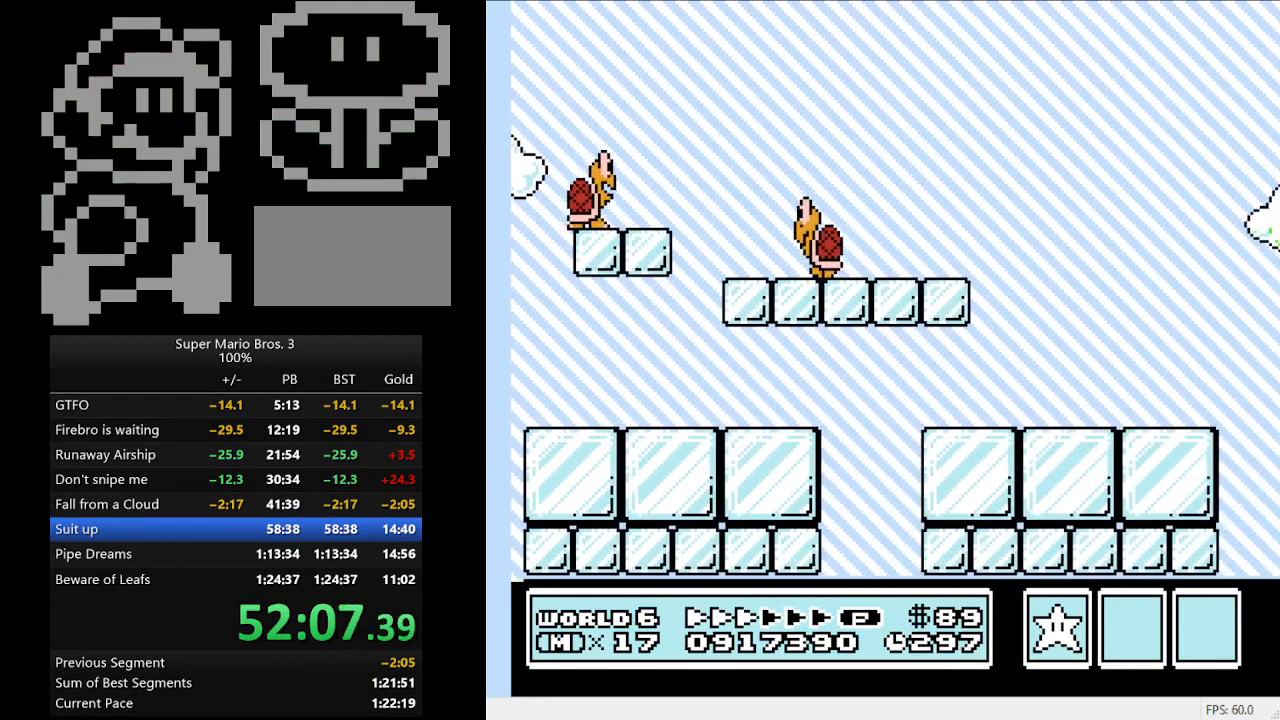
{"buttons": [], "events": []}
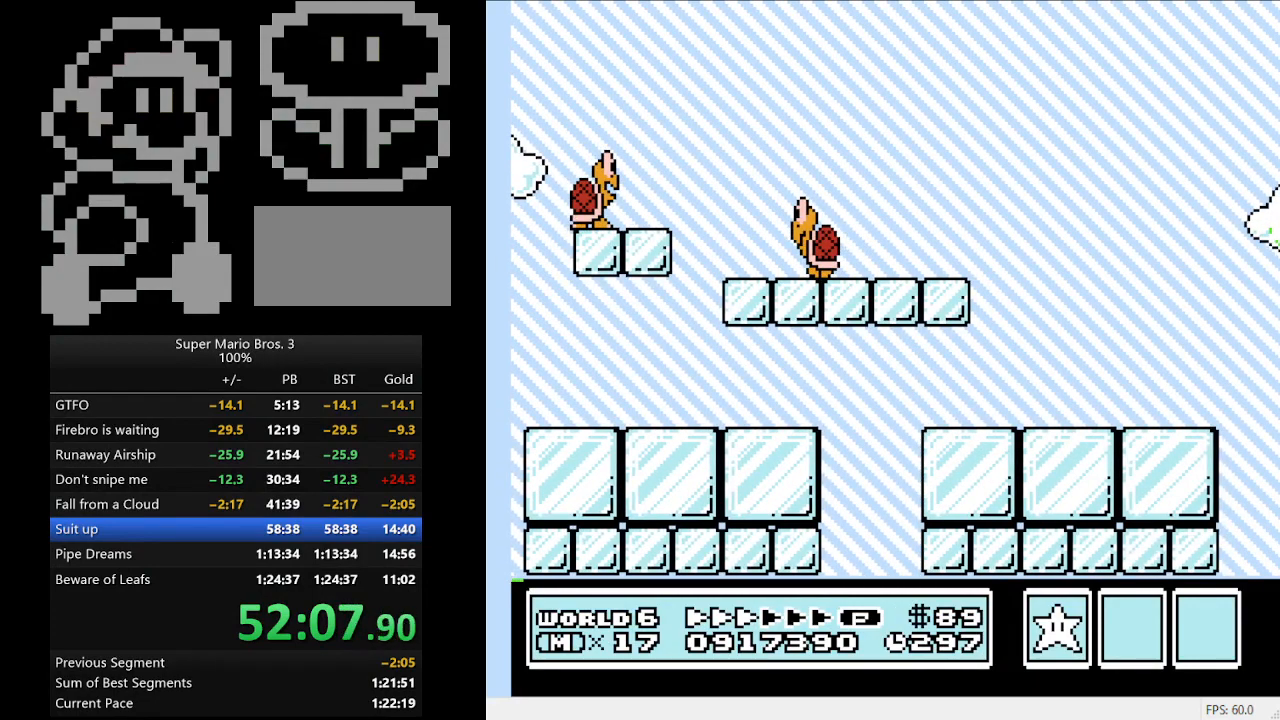
{"buttons": [], "events": []}
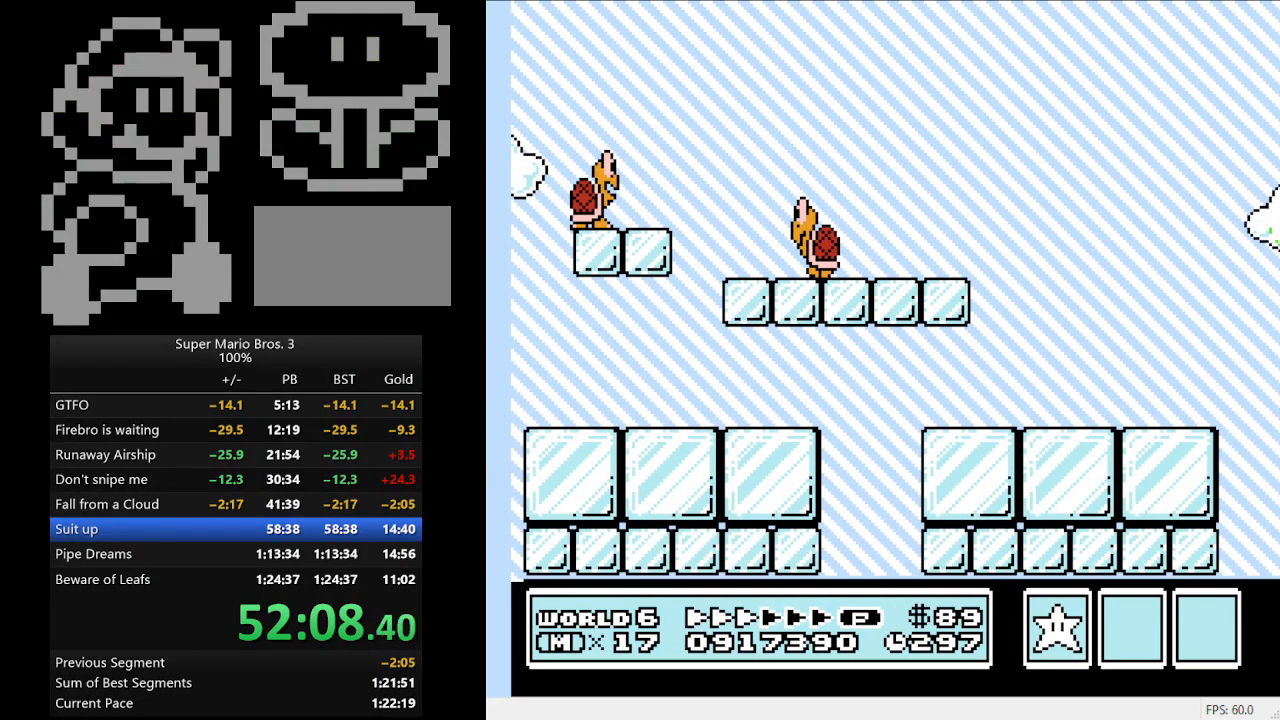
{"buttons": [], "events": []}
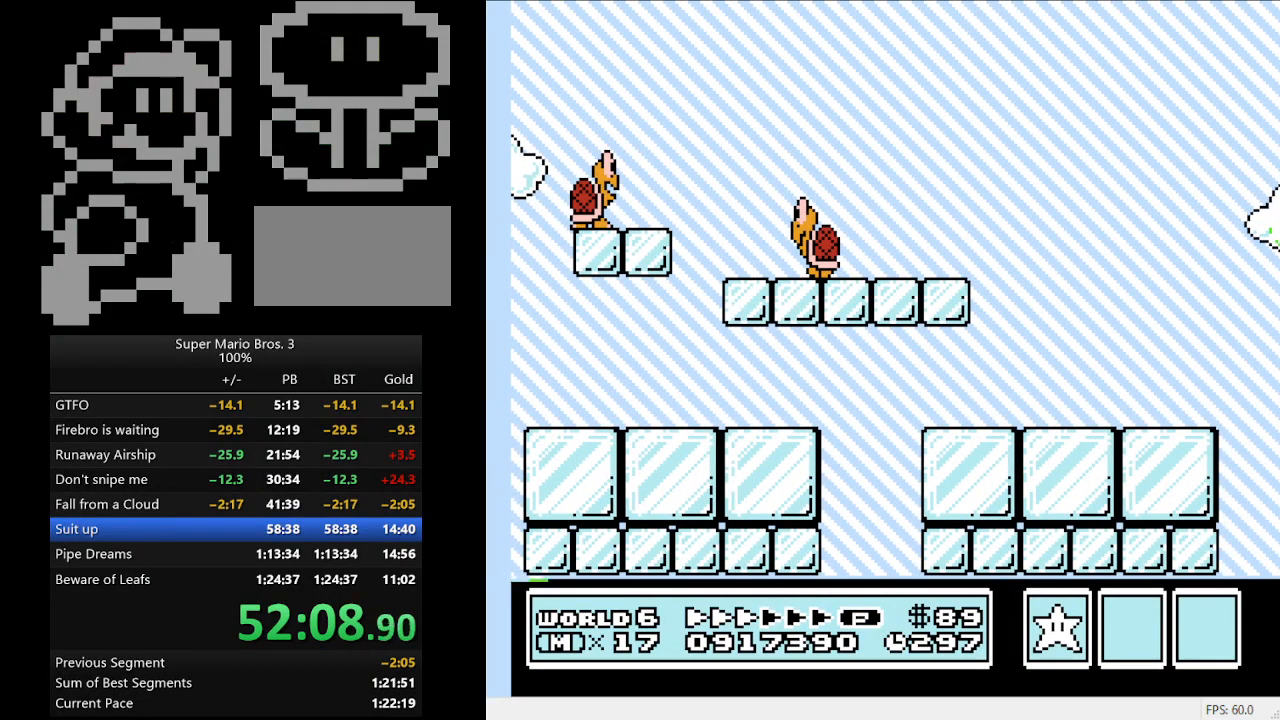
{"buttons": [], "events": []}
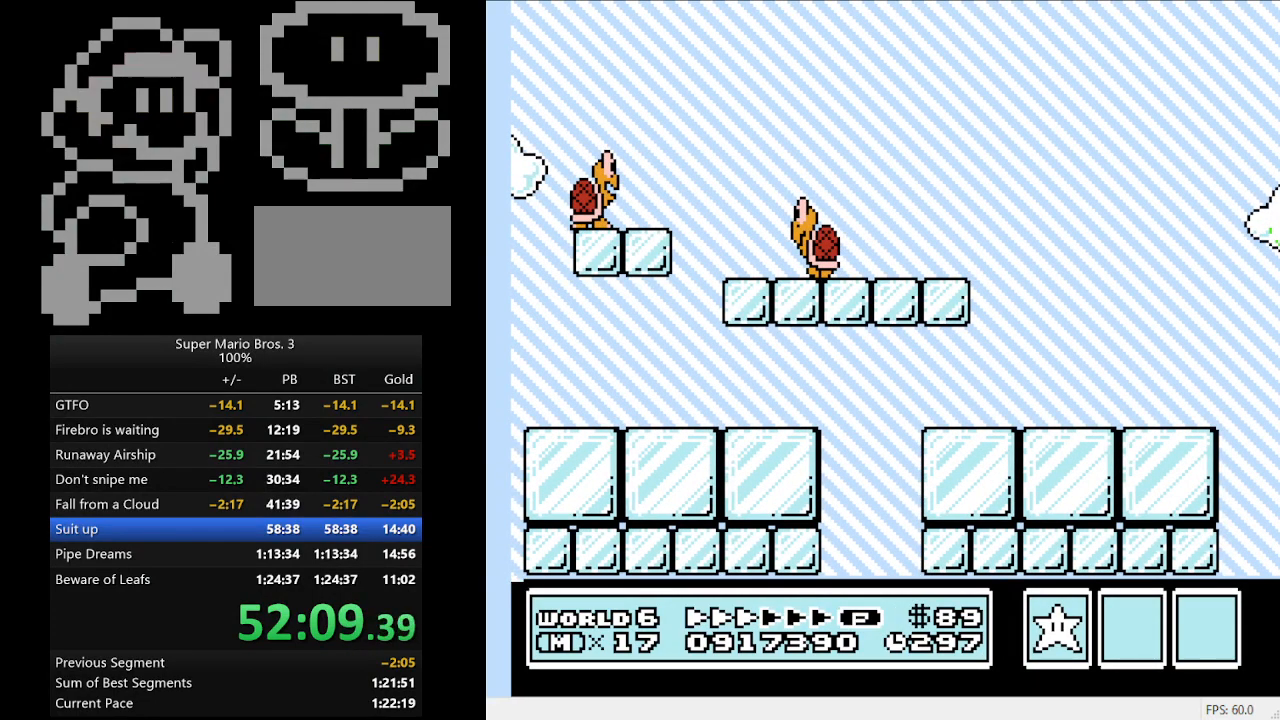
{"buttons": [], "events": []}
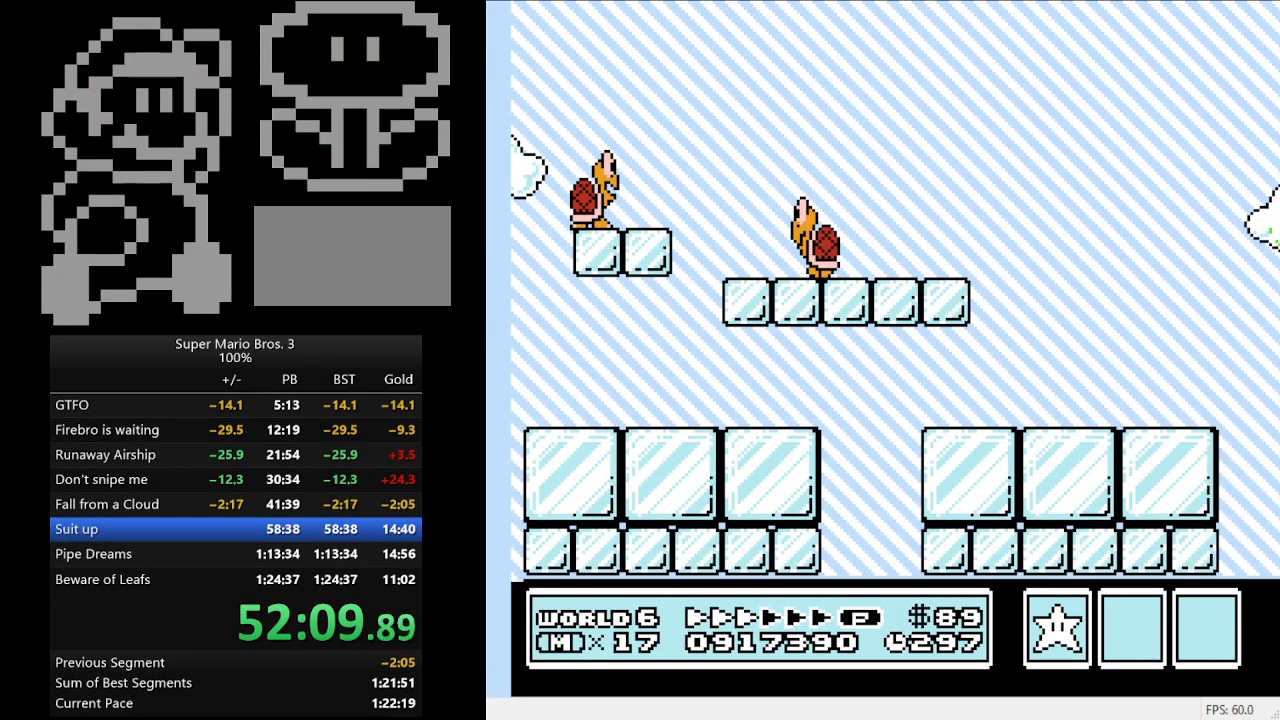
{"buttons": [], "events": []}
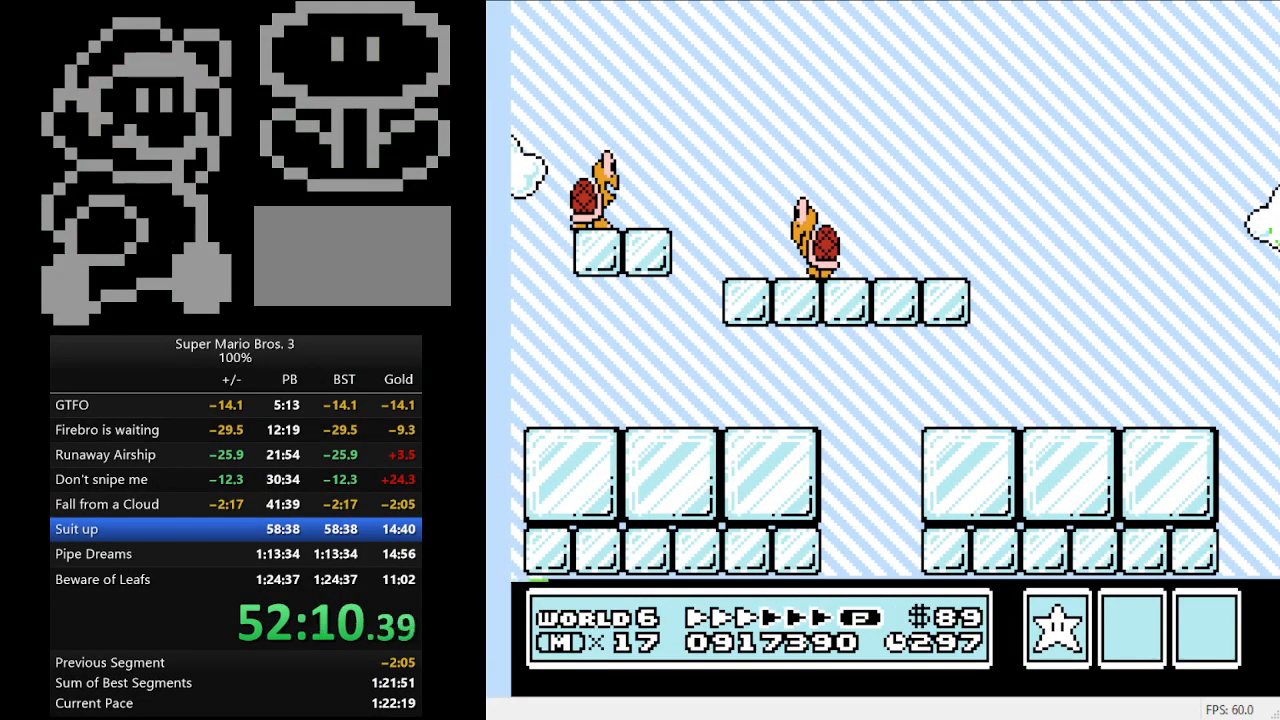
{"buttons": [], "events": []}
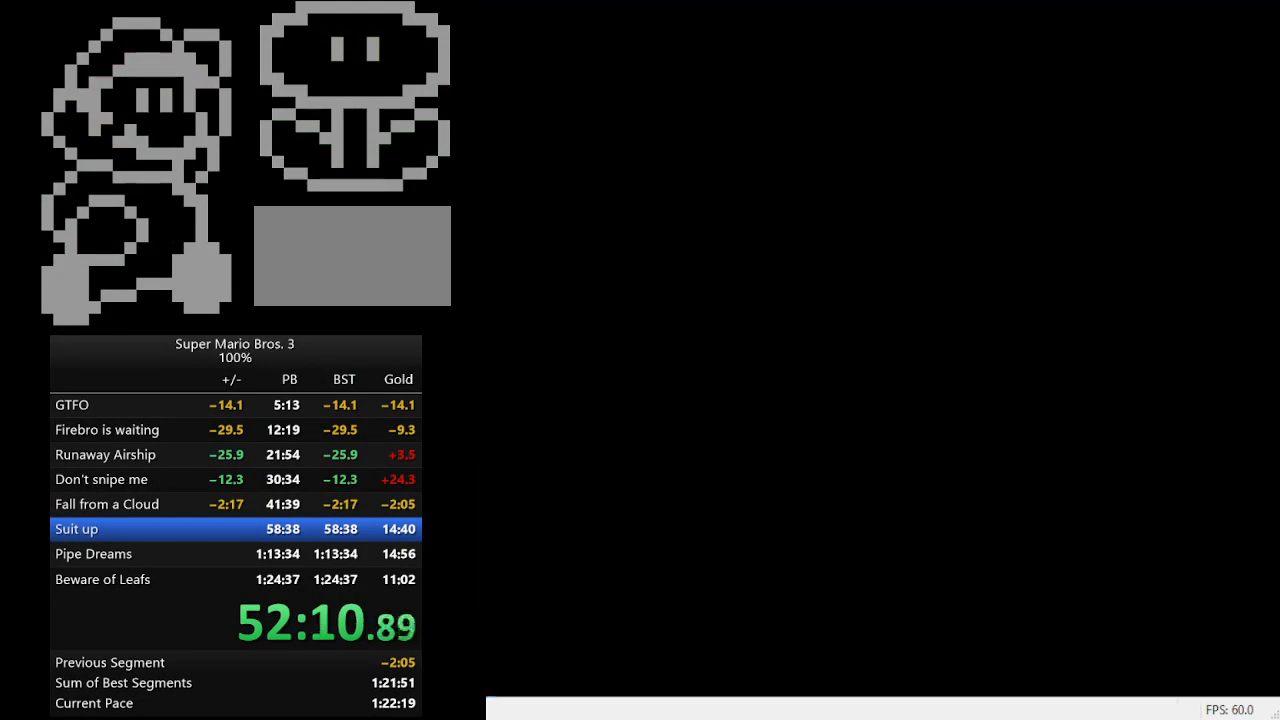
{"buttons": [], "events": []}
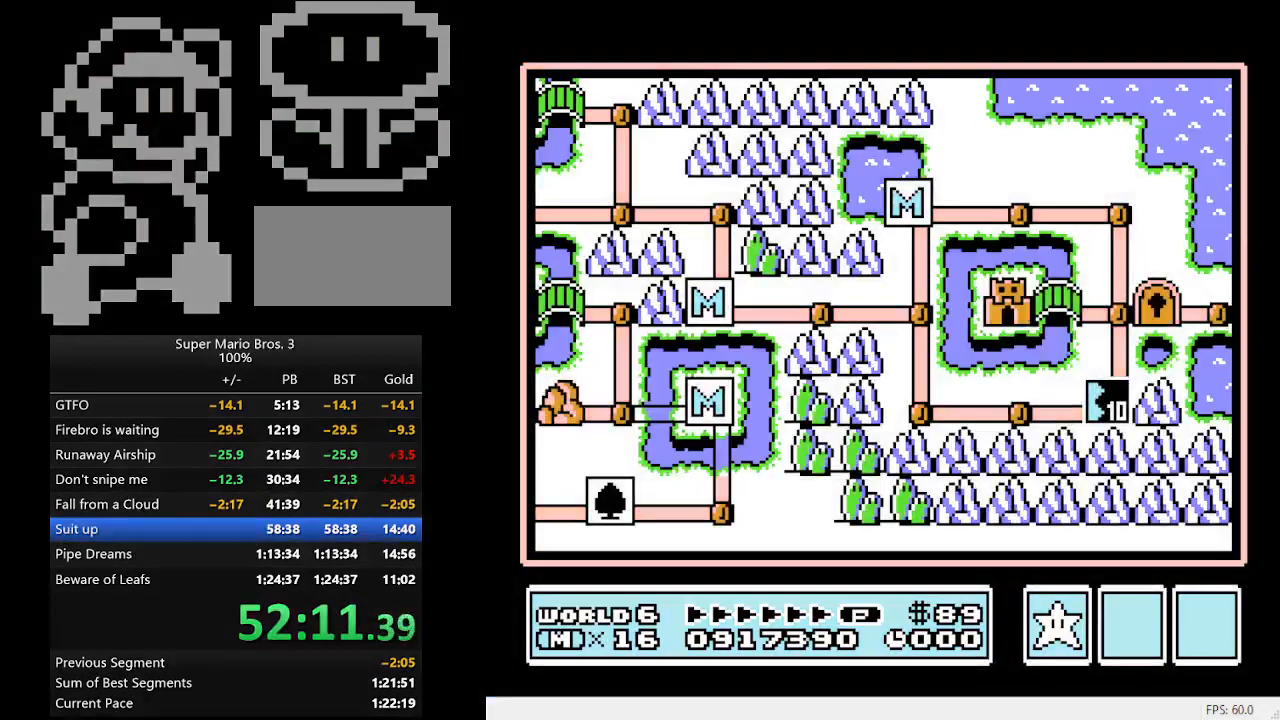
{"buttons": ["DPAD_DOWN"], "events": [[500, "DPAD_DOWN", "down"]]}
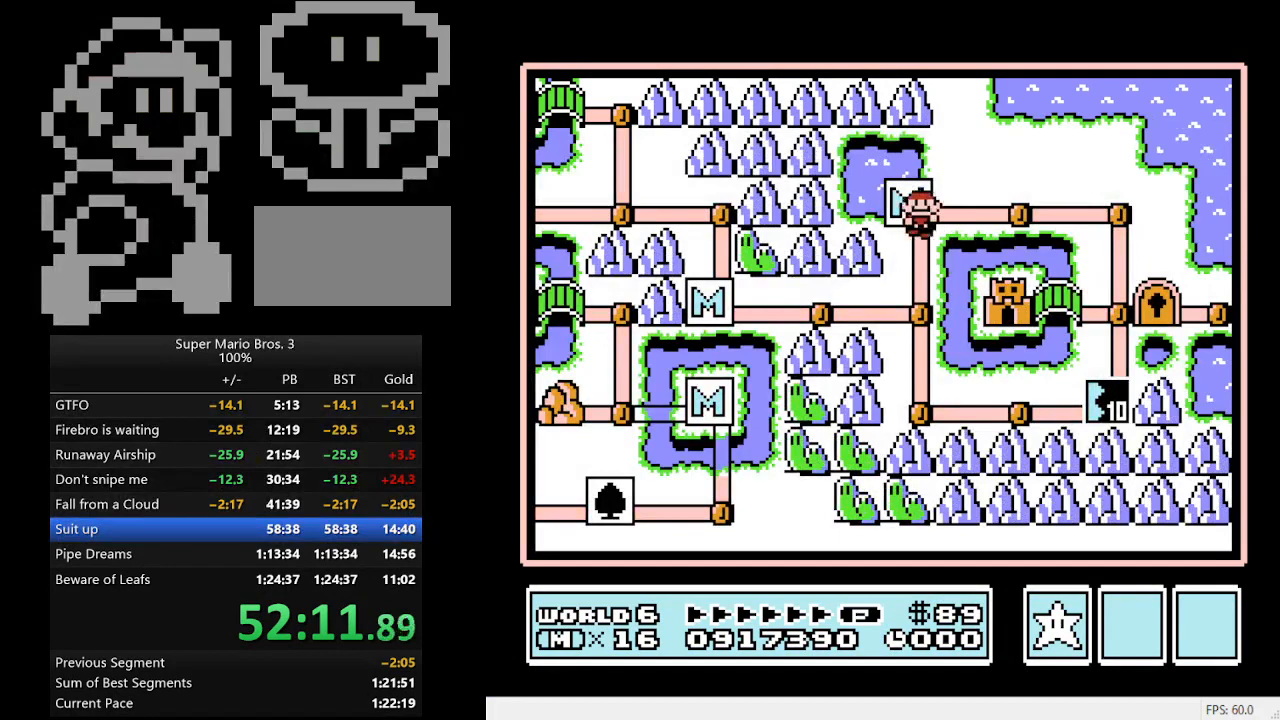
{"buttons": ["DPAD_DOWN"], "events": [[367, "DPAD_DOWN", "up"], [500, "DPAD_DOWN", "down"]]}
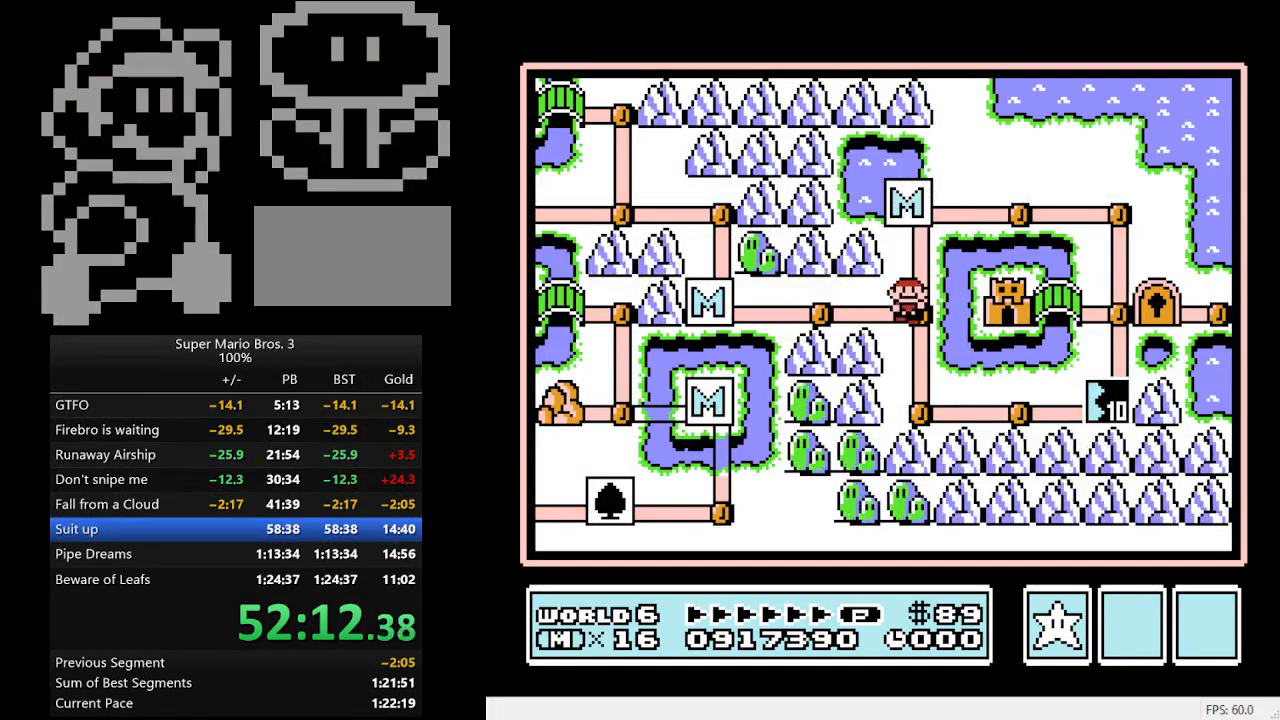
{"buttons": [], "events": [[200, "DPAD_DOWN", "up"], [367, "DPAD_RIGHT", "down"], [500, "DPAD_RIGHT", "up"]]}
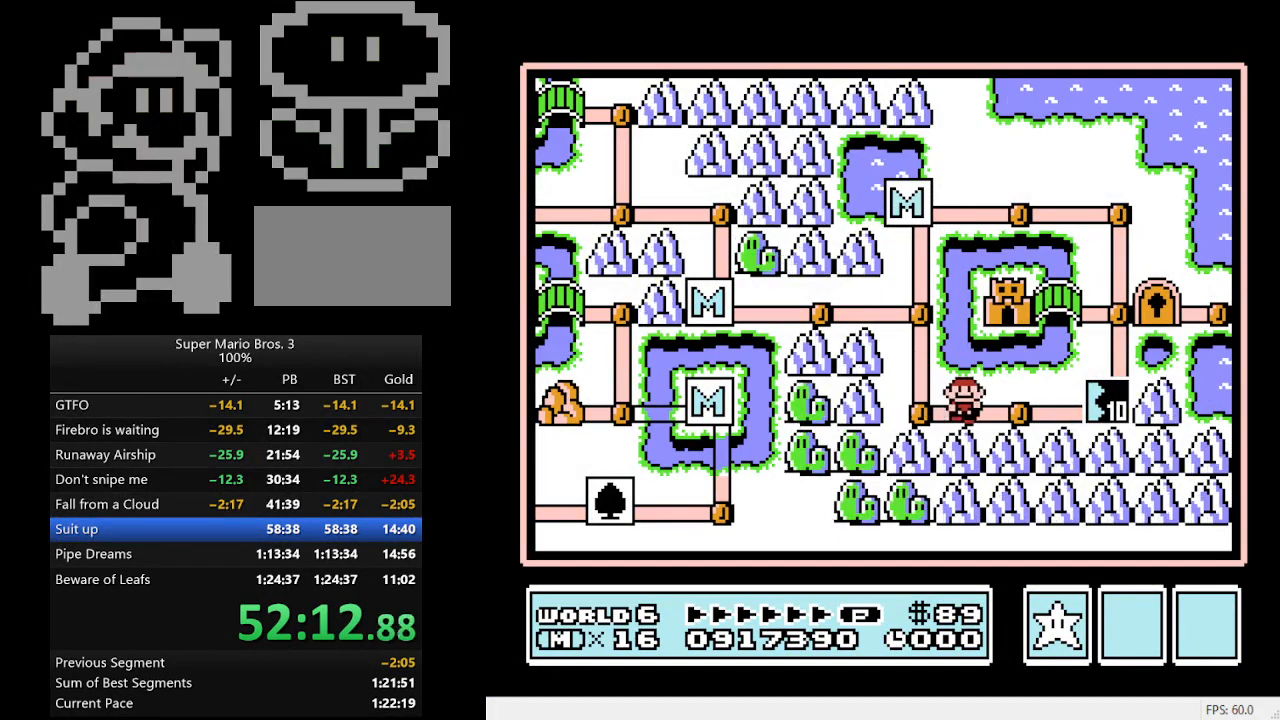
{"buttons": ["A"], "events": [[200, "DPAD_RIGHT", "down"], [333, "DPAD_RIGHT", "up"], [433, "A", "down"]]}
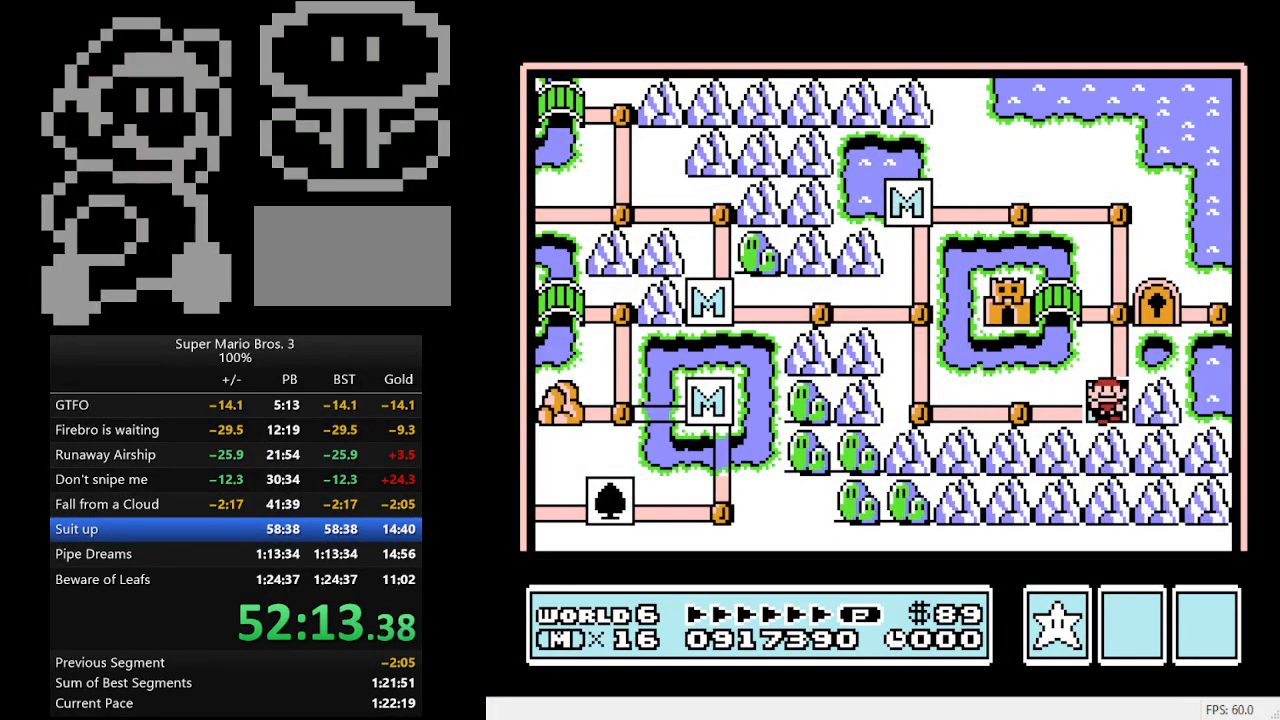
{"buttons": ["B", "DPAD_RIGHT"], "events": [[133, "A", "up"], [300, "DPAD_RIGHT", "down"], [333, "B", "down"]]}
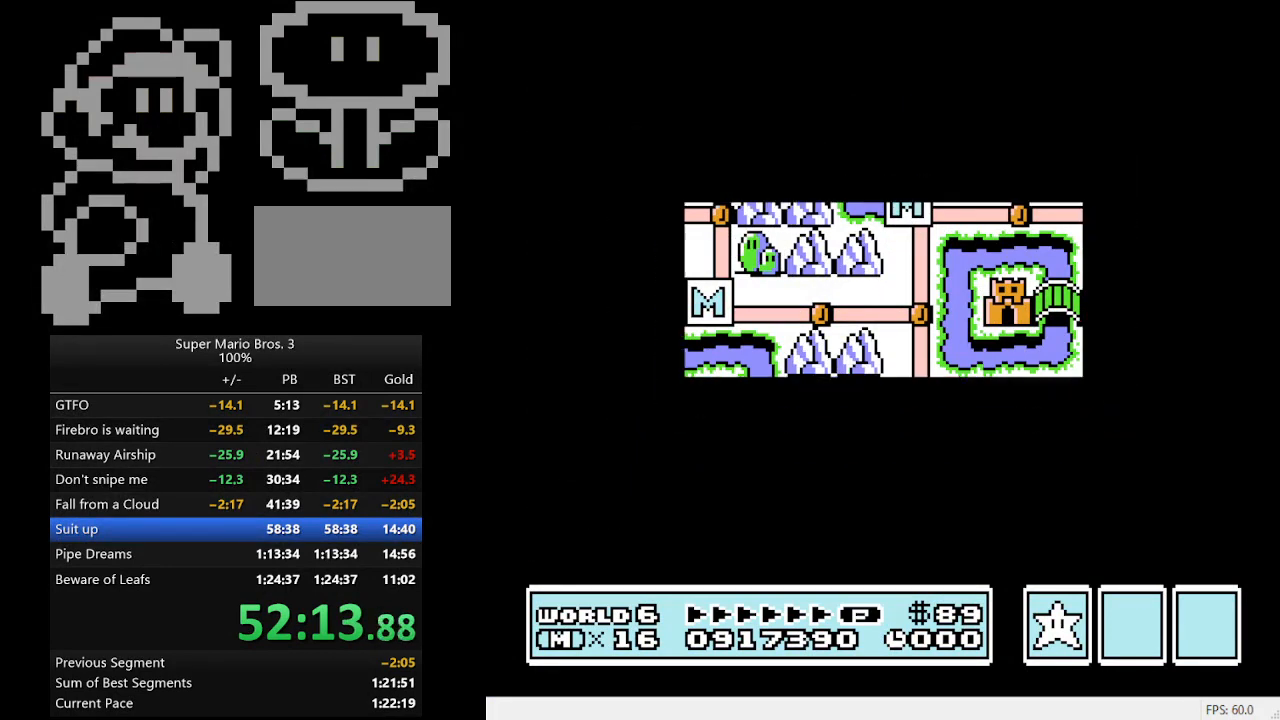
{"buttons": ["B", "DPAD_RIGHT"], "events": []}